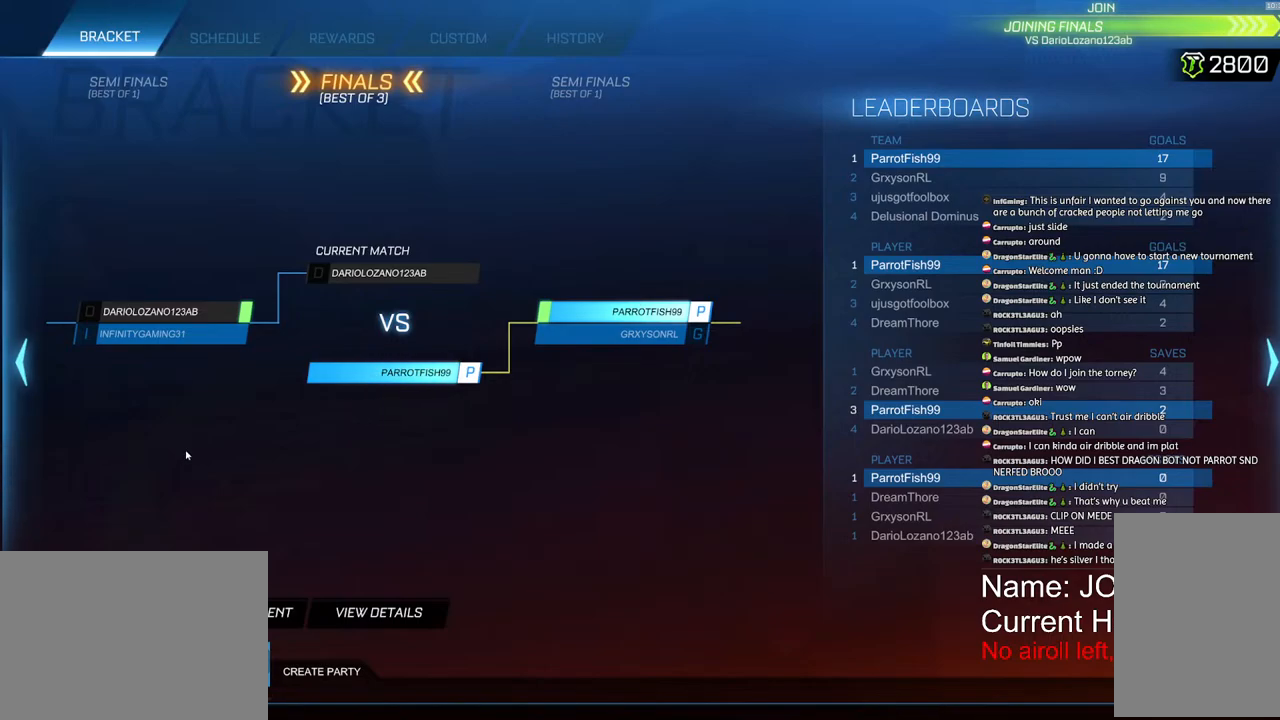
Gameplay with a controller (PlayStation layout); each line is a JSON object with the inputs held at the frame after it. "events" lists button and stick changes between this image and that frame as [ms after this image, input, new state], when the widget could be followed in between. Not read: DPAD_DOWN DPAD_LEFT DPAD_RIGHT DPAD_UP.
{"buttons": ["CIRCLE"], "left_stick": "center", "right_stick": "center", "events": [[417, "CIRCLE", "down"]]}
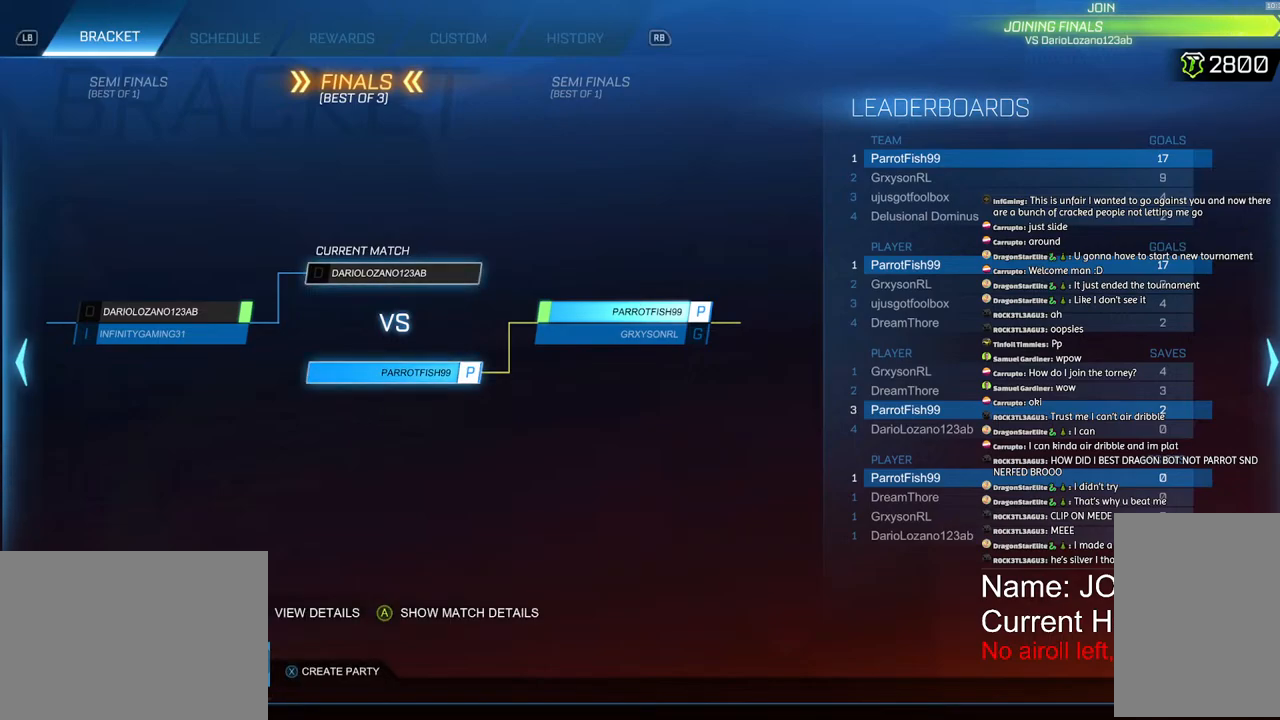
{"buttons": [], "left_stick": "center", "right_stick": "center", "events": [[17, "CIRCLE", "up"], [67, "CIRCLE", "down"], [150, "CIRCLE", "up"], [267, "CIRCLE", "down"], [317, "CIRCLE", "up"], [367, "CIRCLE", "down"], [467, "CIRCLE", "up"]]}
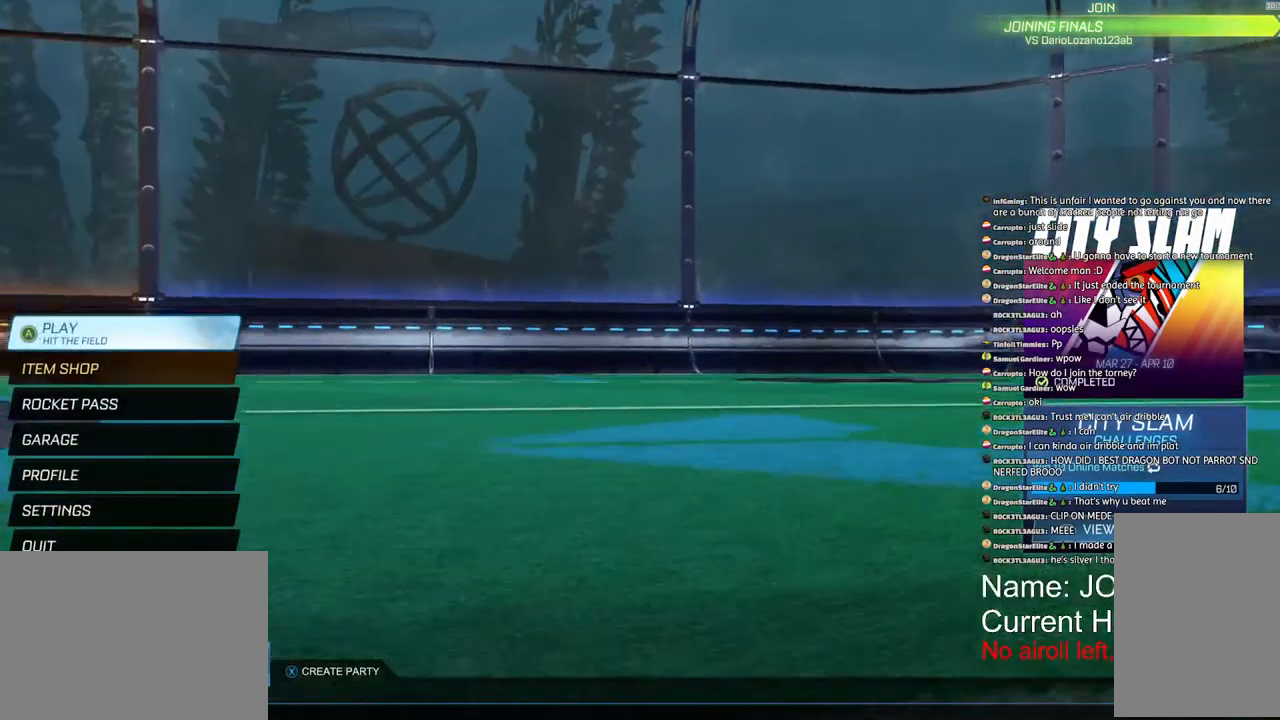
{"buttons": [], "left_stick": "center", "right_stick": "center", "events": []}
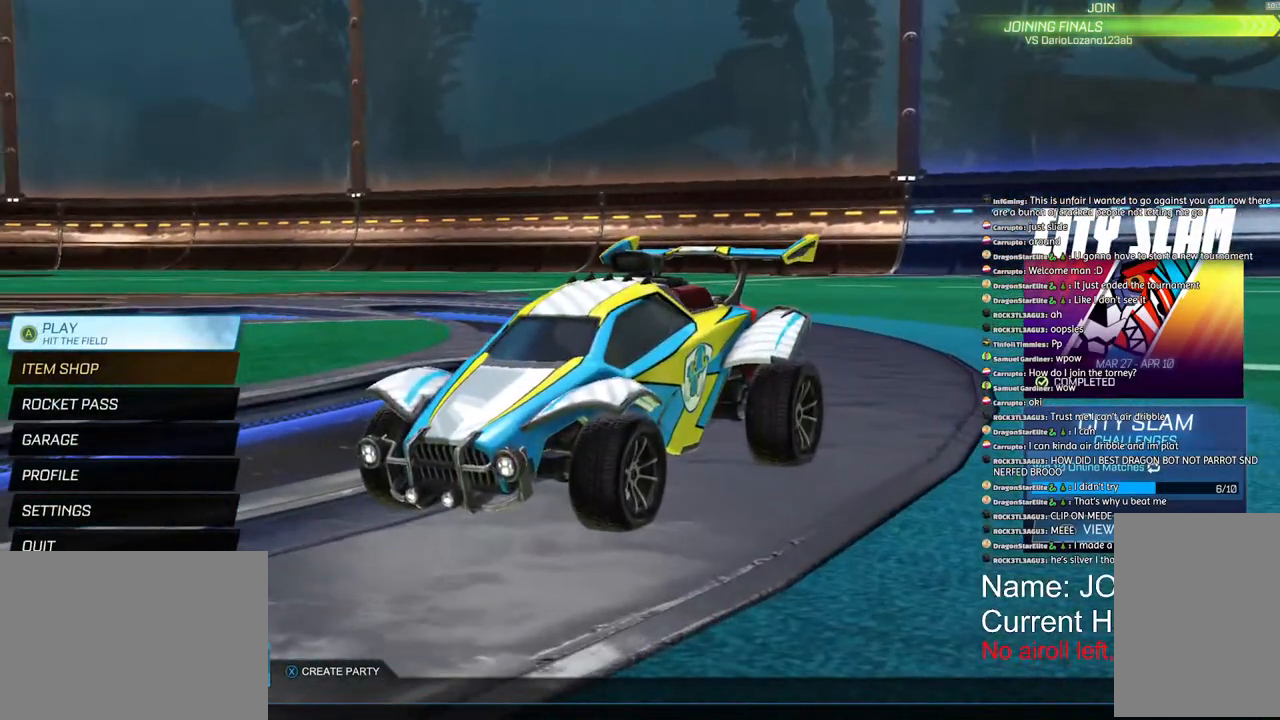
{"buttons": [], "left_stick": "center", "right_stick": "center", "events": []}
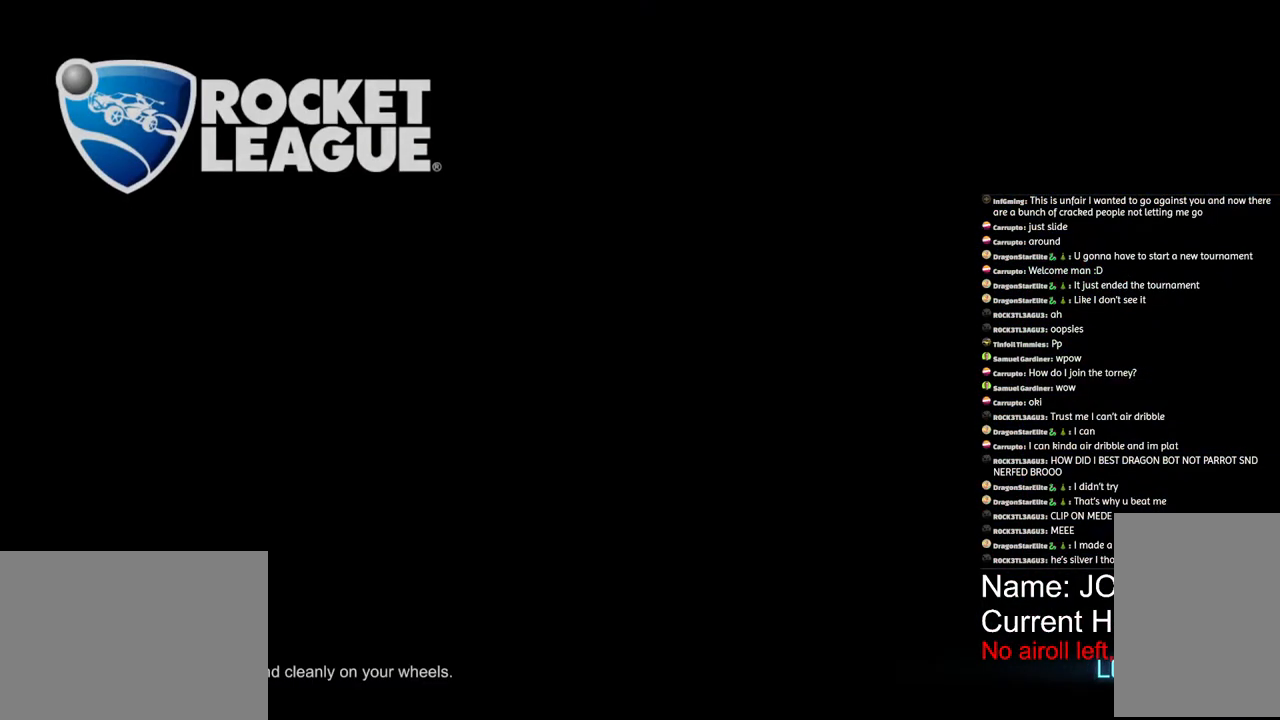
{"buttons": [], "left_stick": "center", "right_stick": "center", "events": []}
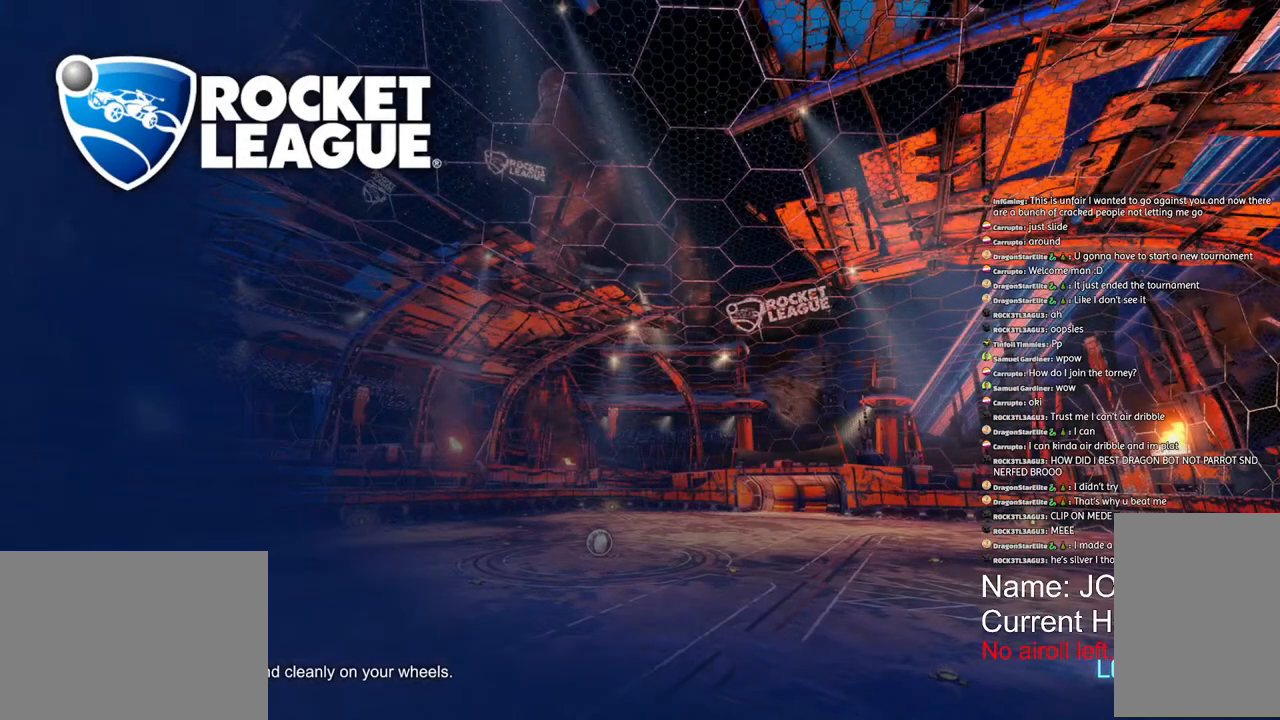
{"buttons": [], "left_stick": "center", "right_stick": "center", "events": []}
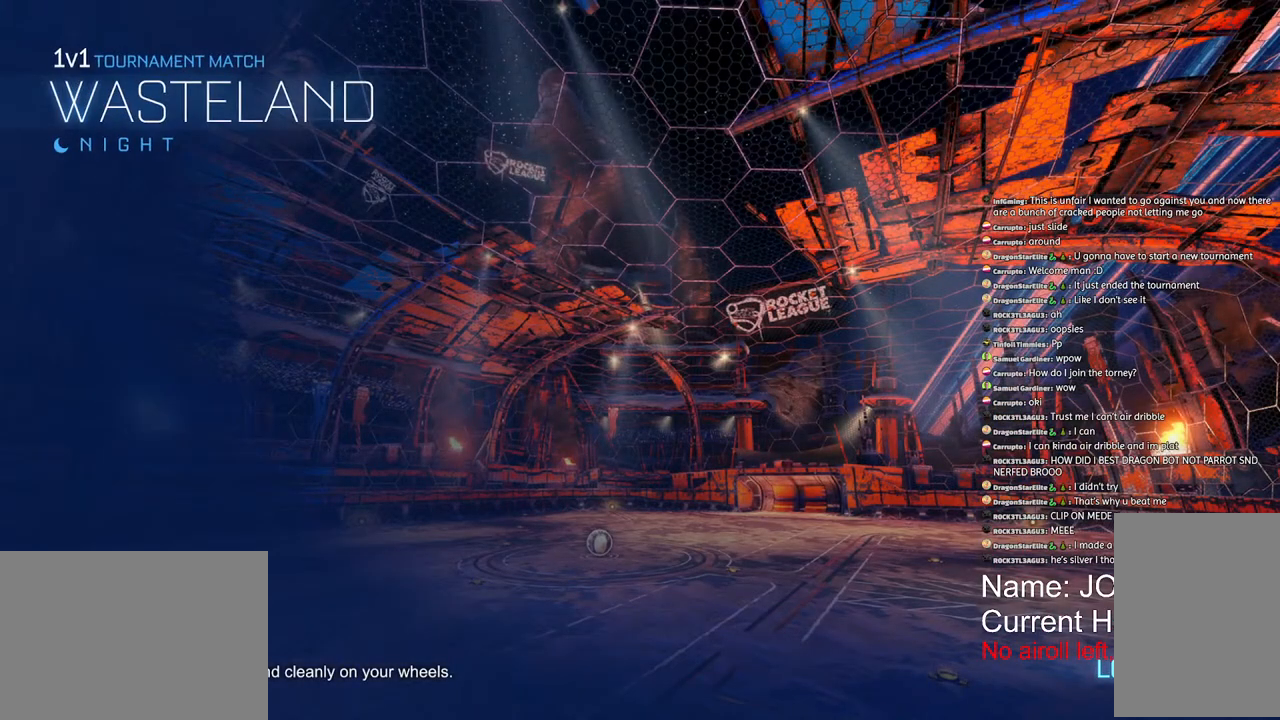
{"buttons": [], "left_stick": "center", "right_stick": "center", "events": []}
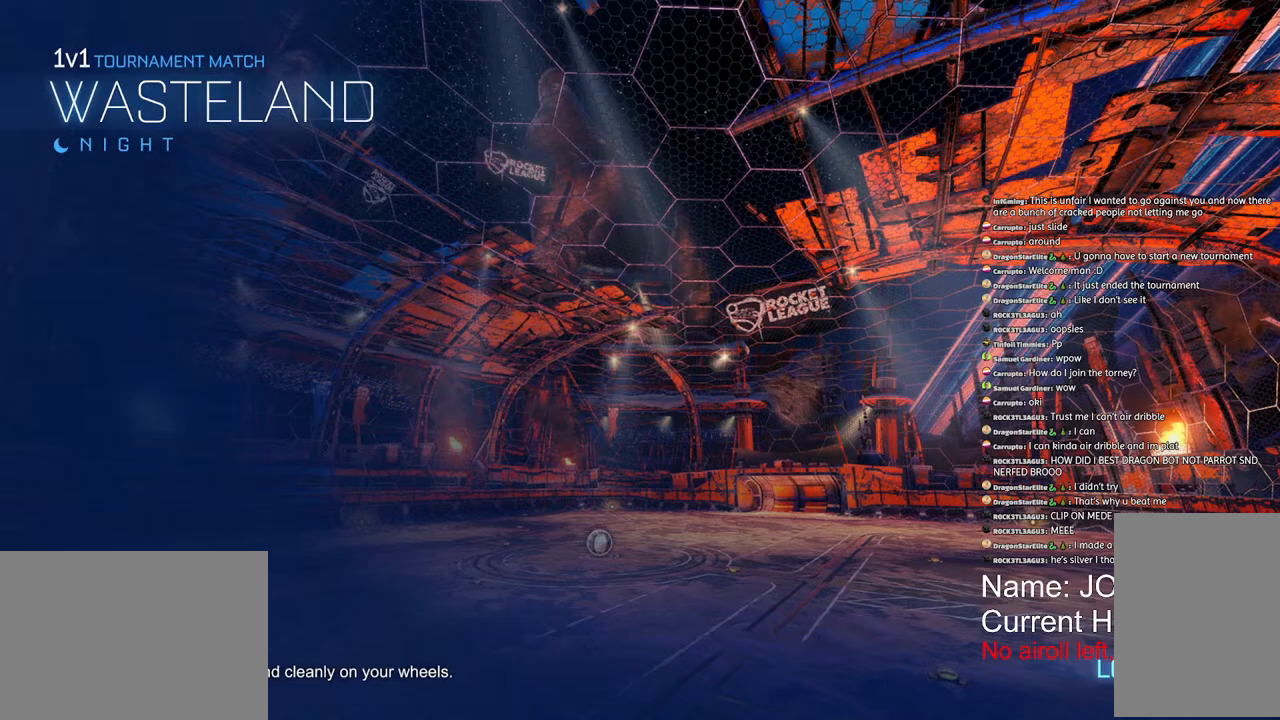
{"buttons": [], "left_stick": "center", "right_stick": "center", "events": []}
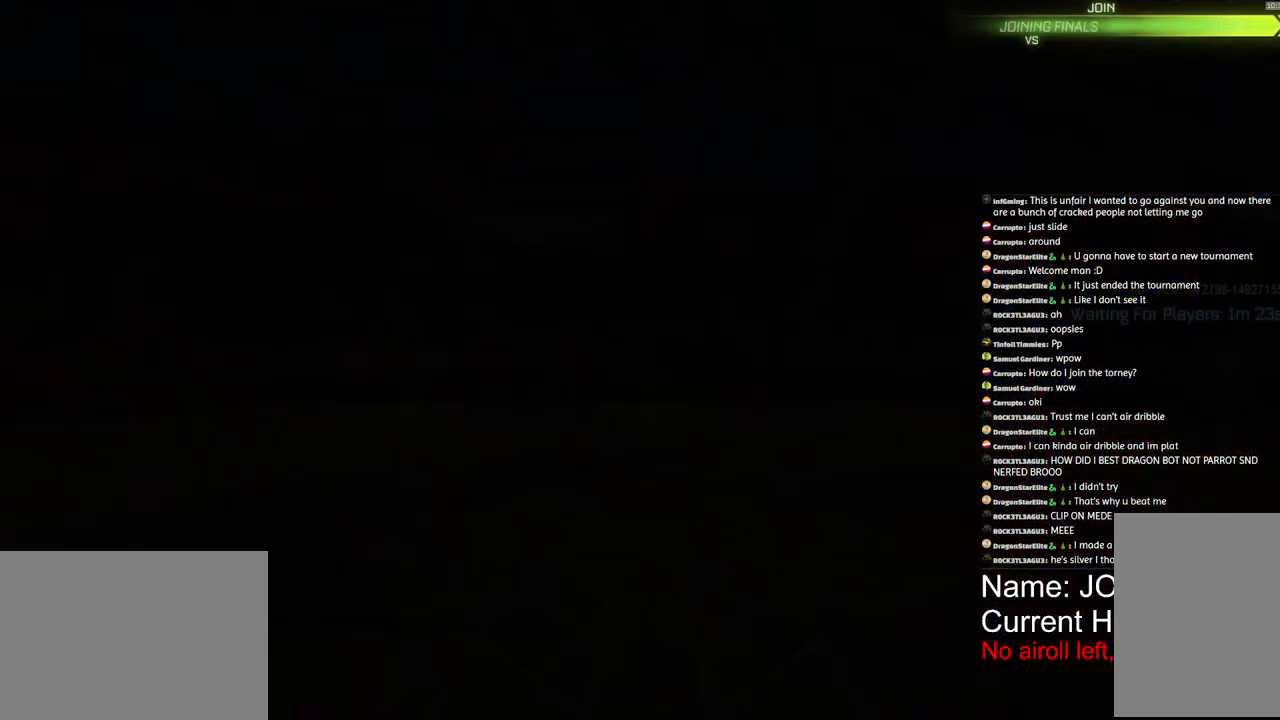
{"buttons": [], "left_stick": "down", "right_stick": "center", "events": [[383, "left_stick", "down"]]}
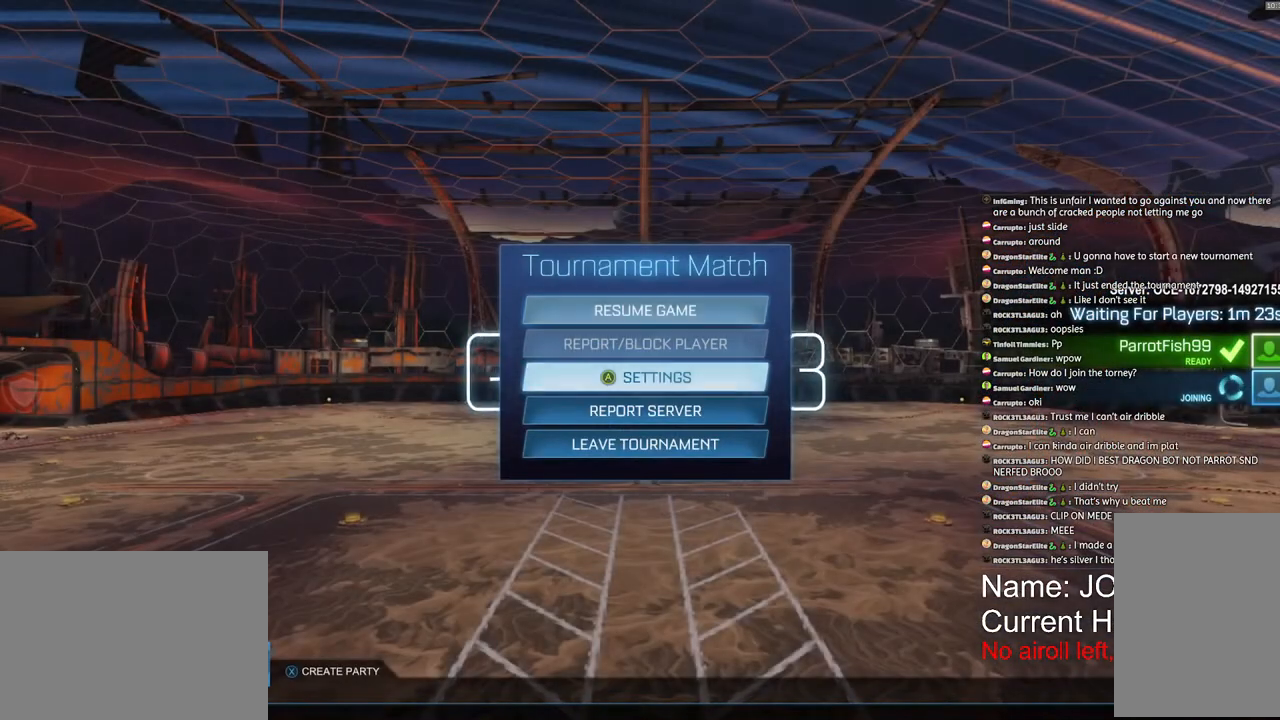
{"buttons": ["CROSS"], "left_stick": "center", "right_stick": "center", "events": [[33, "left_stick", "center"], [83, "left_stick", "down"], [167, "left_stick", "center"], [333, "left_stick", "up"], [400, "left_stick", "center"], [467, "CROSS", "down"]]}
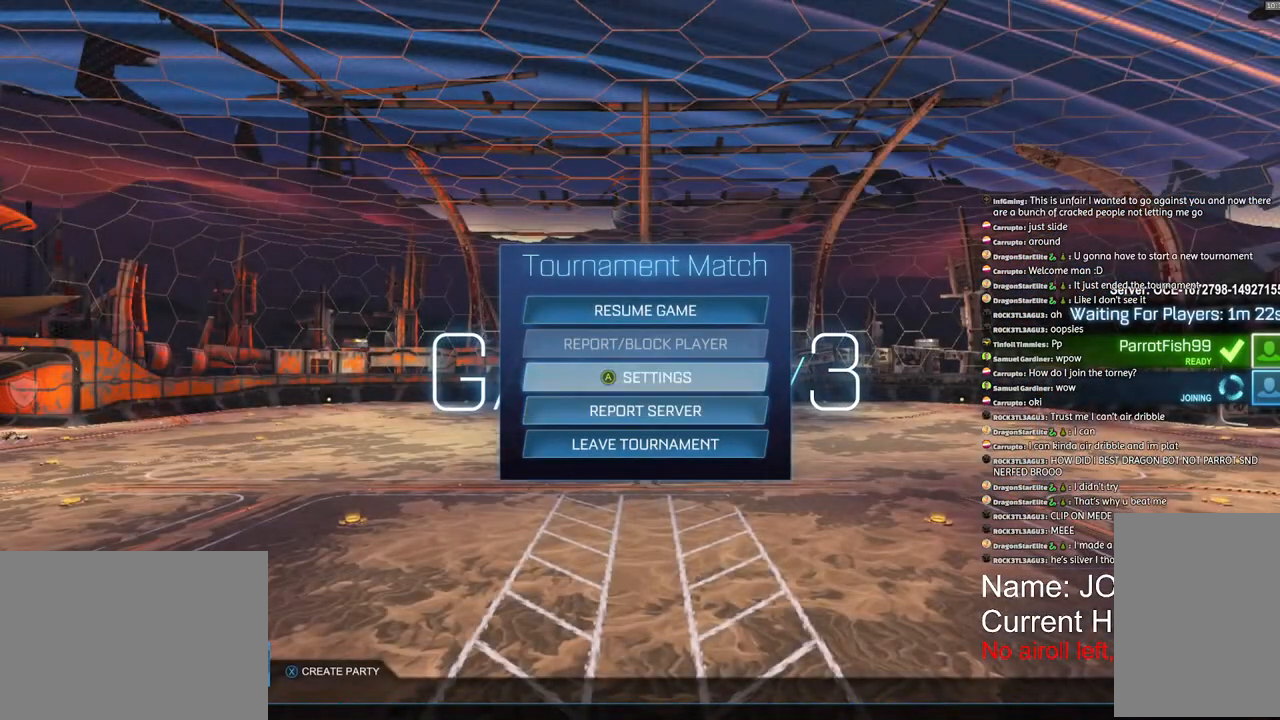
{"buttons": [], "left_stick": "center", "right_stick": "center", "events": [[17, "CROSS", "up"], [117, "R1", "down"], [183, "R1", "up"], [267, "R1", "down"], [333, "R1", "up"]]}
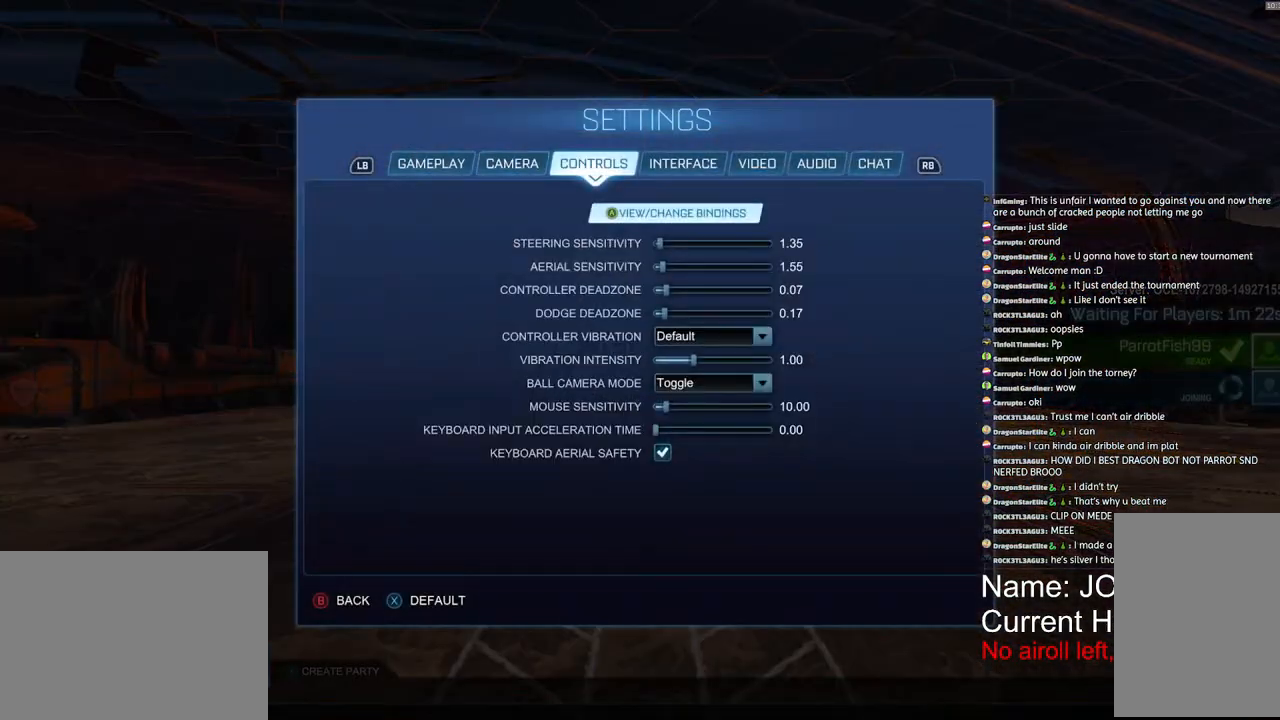
{"buttons": [], "left_stick": "down", "right_stick": "center", "events": [[83, "CROSS", "down"], [117, "CROSS", "up"], [200, "left_stick", "down"]]}
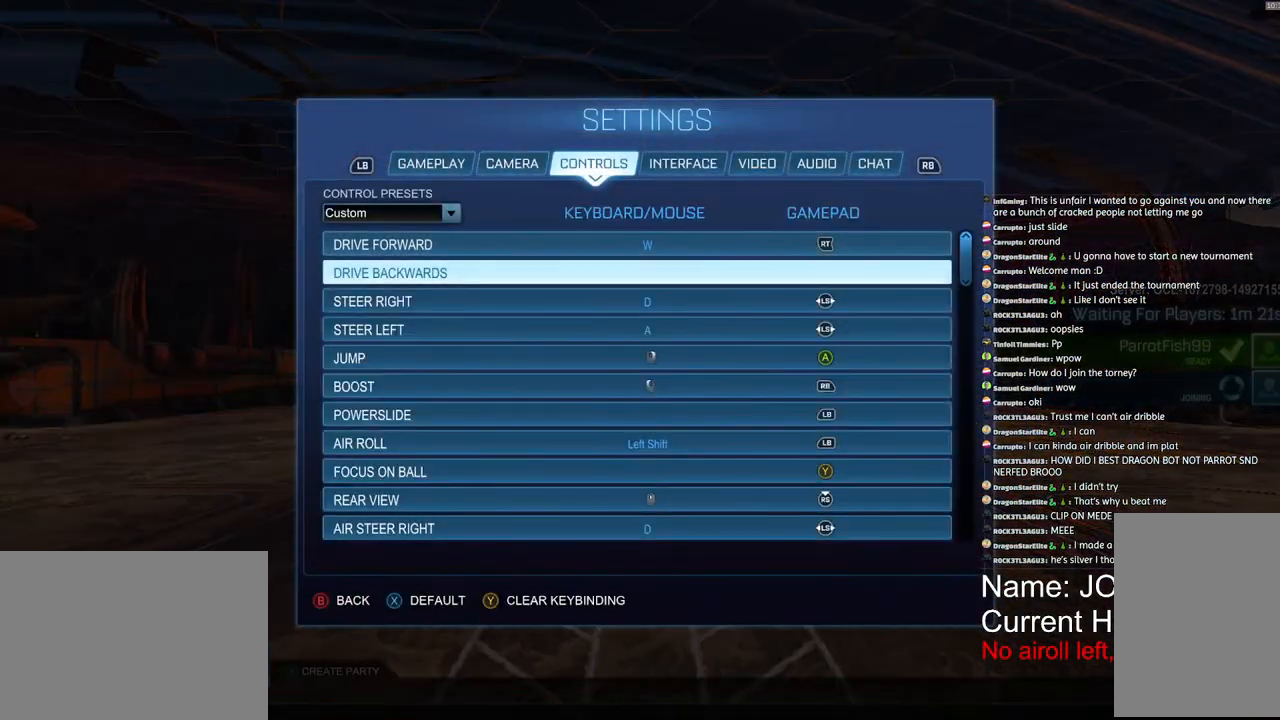
{"buttons": ["CIRCLE"], "left_stick": "center", "right_stick": "center", "events": [[333, "CIRCLE", "down"], [350, "left_stick", "center"], [367, "CIRCLE", "up"], [467, "CIRCLE", "down"]]}
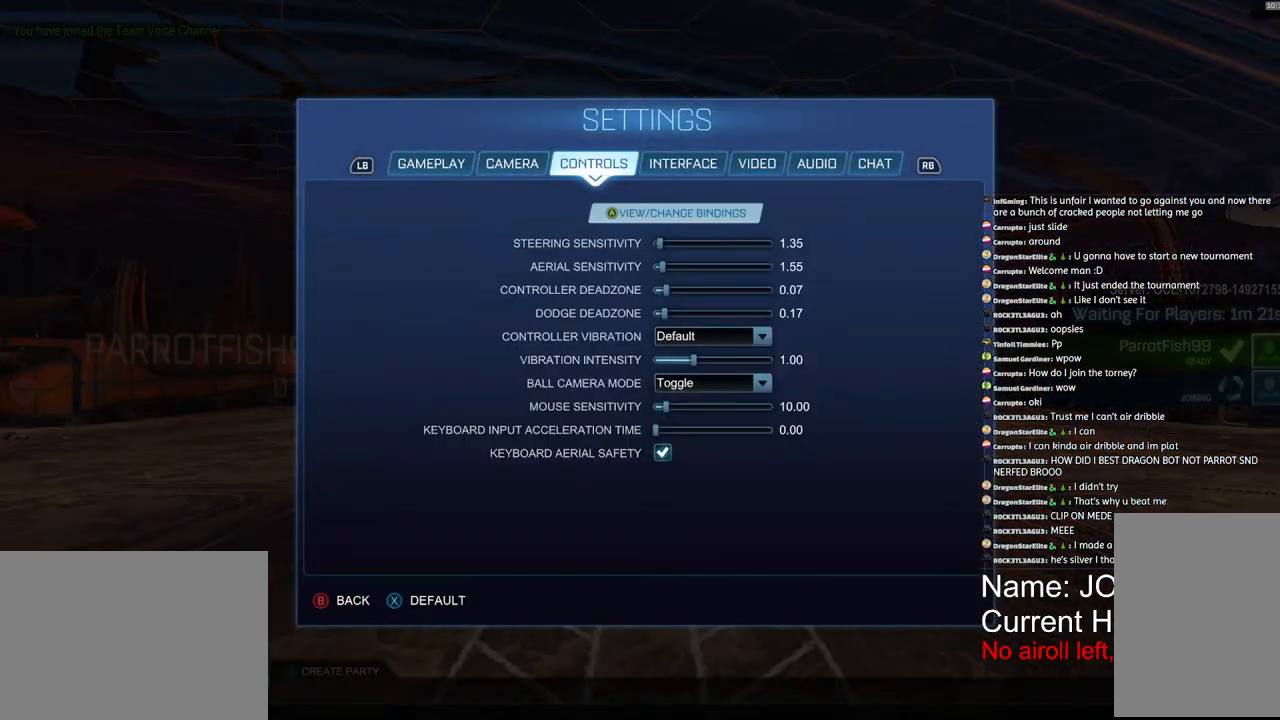
{"buttons": ["SQUARE"], "left_stick": "center", "right_stick": "center", "events": [[50, "CIRCLE", "up"], [100, "CIRCLE", "down"], [183, "CIRCLE", "up"], [400, "SQUARE", "down"]]}
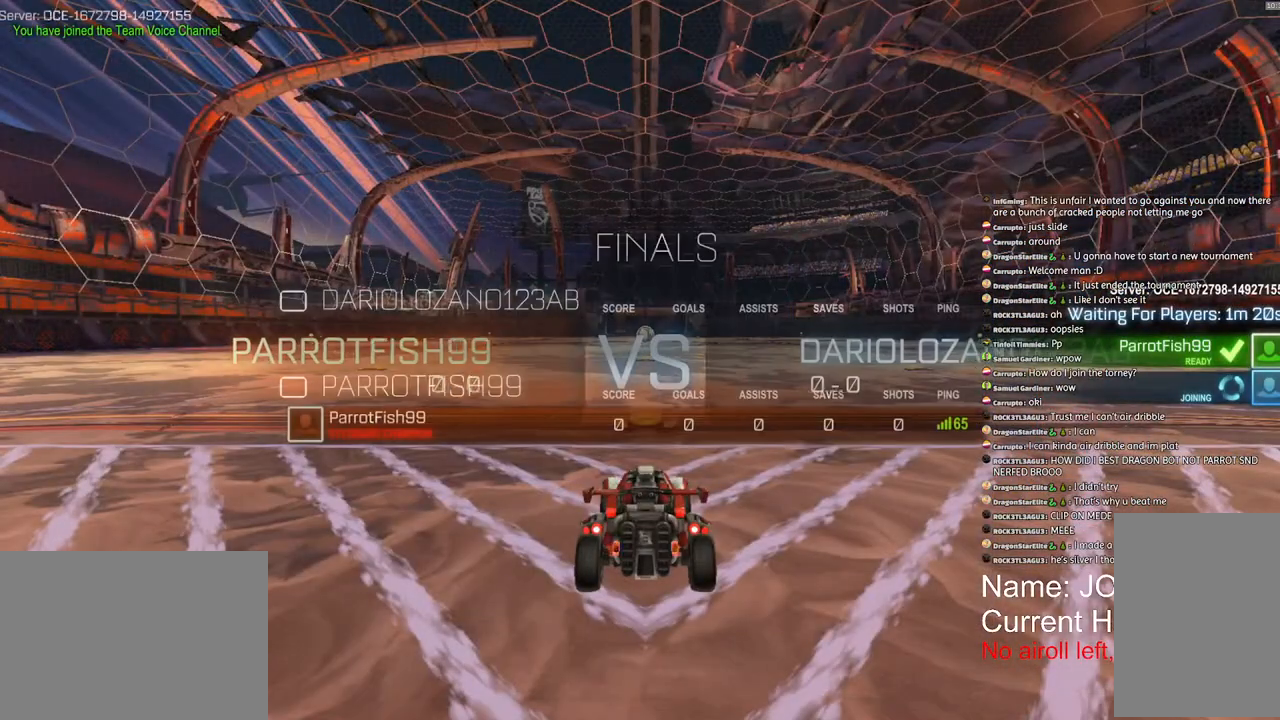
{"buttons": ["SQUARE", "R1"], "left_stick": "center", "right_stick": "center", "events": [[250, "R1", "down"]]}
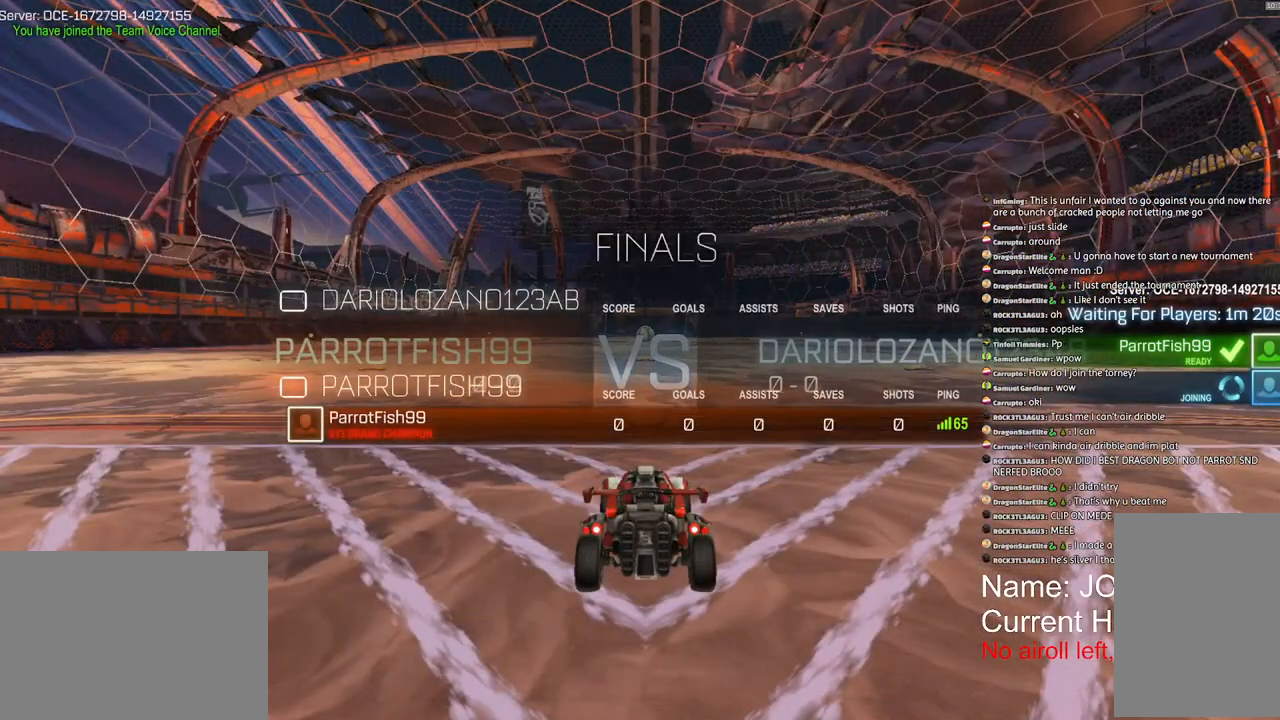
{"buttons": ["SQUARE", "R1", "R2"], "left_stick": "center", "right_stick": "center", "events": [[117, "R2", "down"]]}
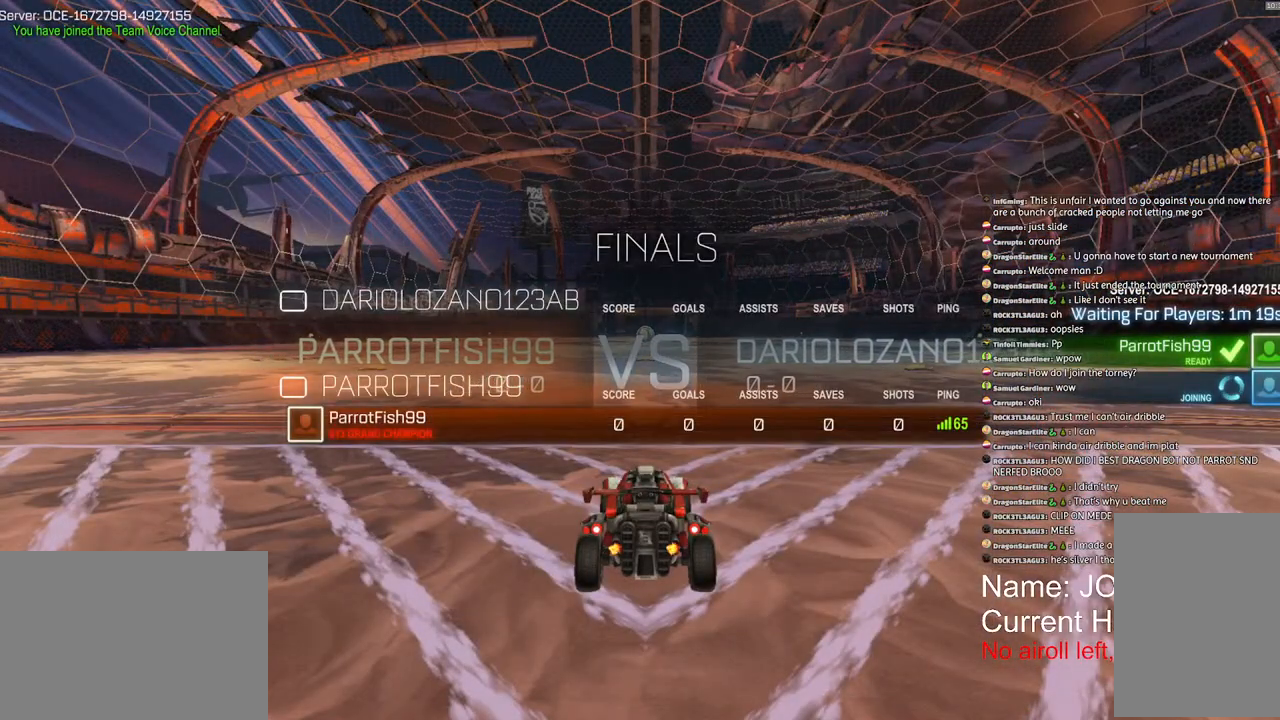
{"buttons": ["SQUARE", "R1", "R2"], "left_stick": "center", "right_stick": "center", "events": []}
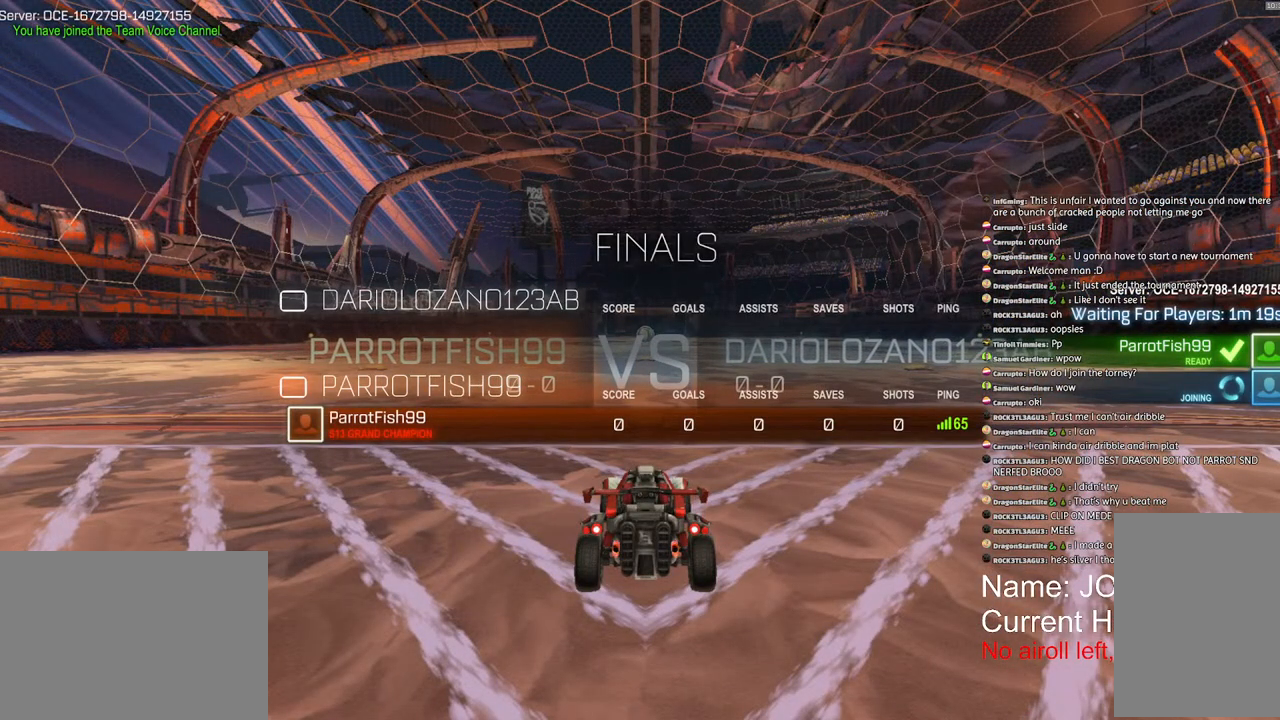
{"buttons": ["SQUARE", "R1", "R2"], "left_stick": "center", "right_stick": "center", "events": []}
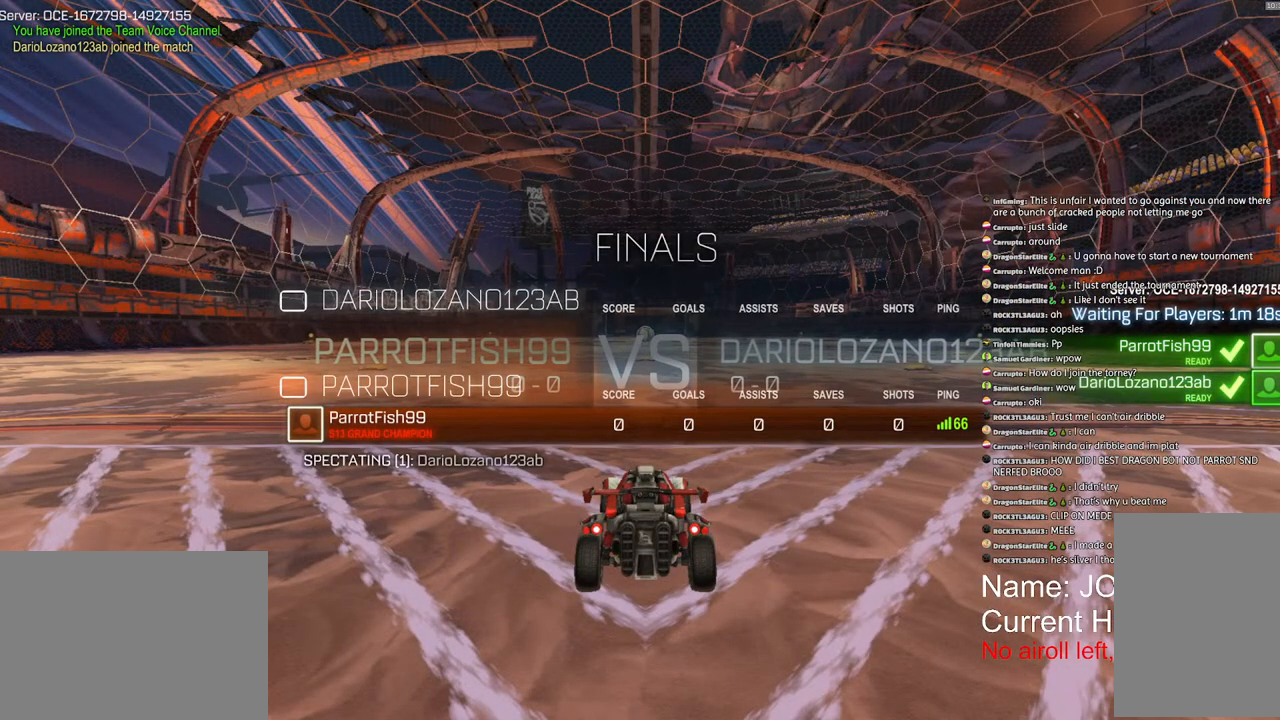
{"buttons": ["R1", "R2"], "left_stick": "center", "right_stick": "center", "events": [[317, "SQUARE", "up"]]}
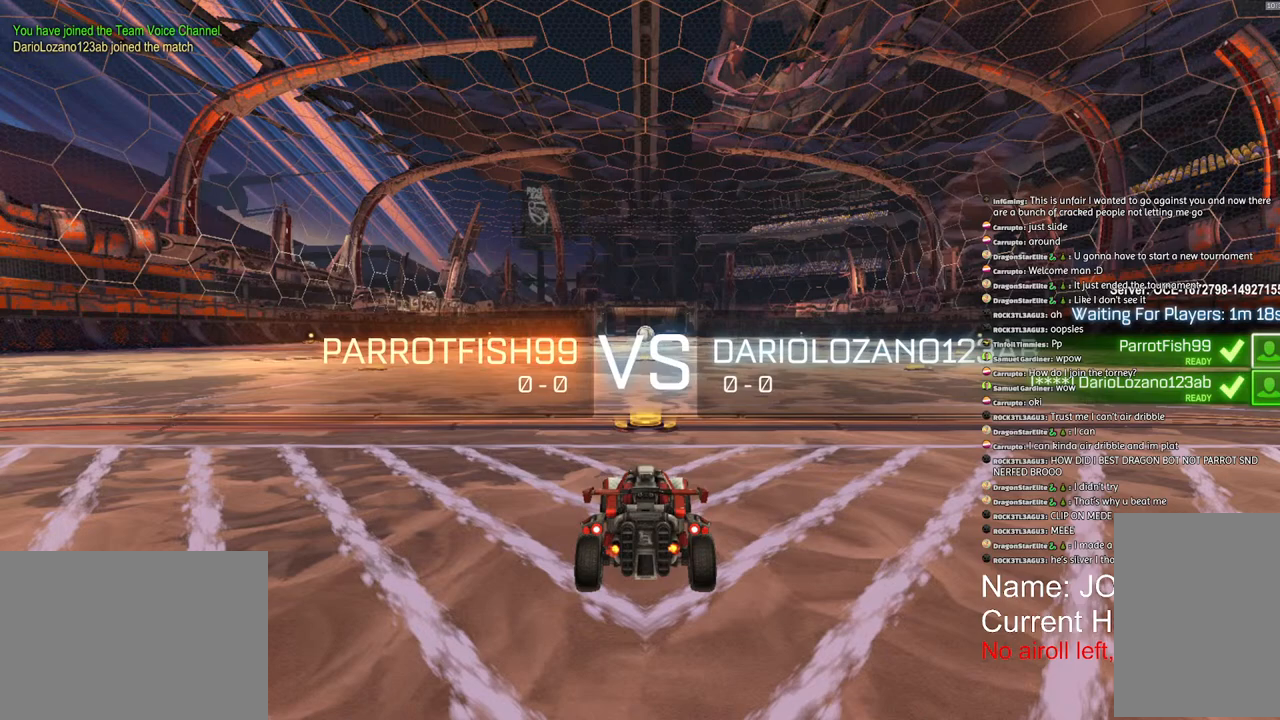
{"buttons": ["SQUARE", "R1", "R2"], "left_stick": "center", "right_stick": "center", "events": [[200, "SQUARE", "down"]]}
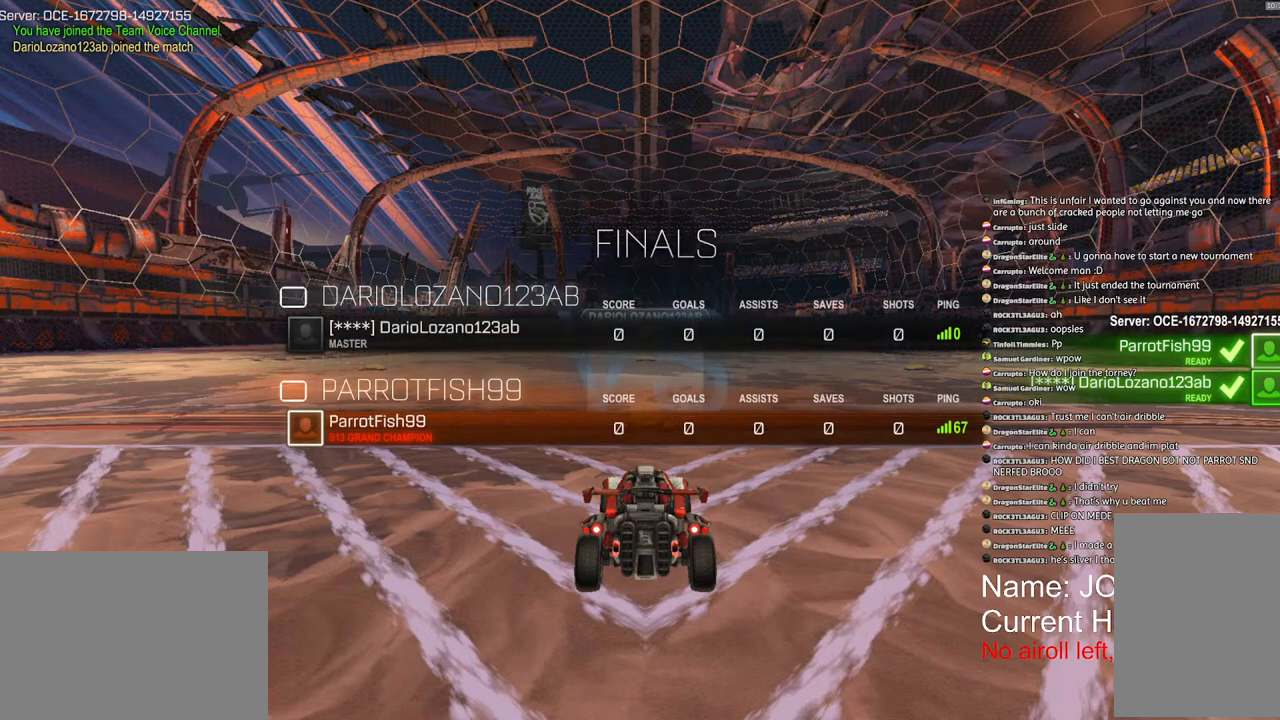
{"buttons": ["SQUARE", "R1", "R2"], "left_stick": "center", "right_stick": "center", "events": []}
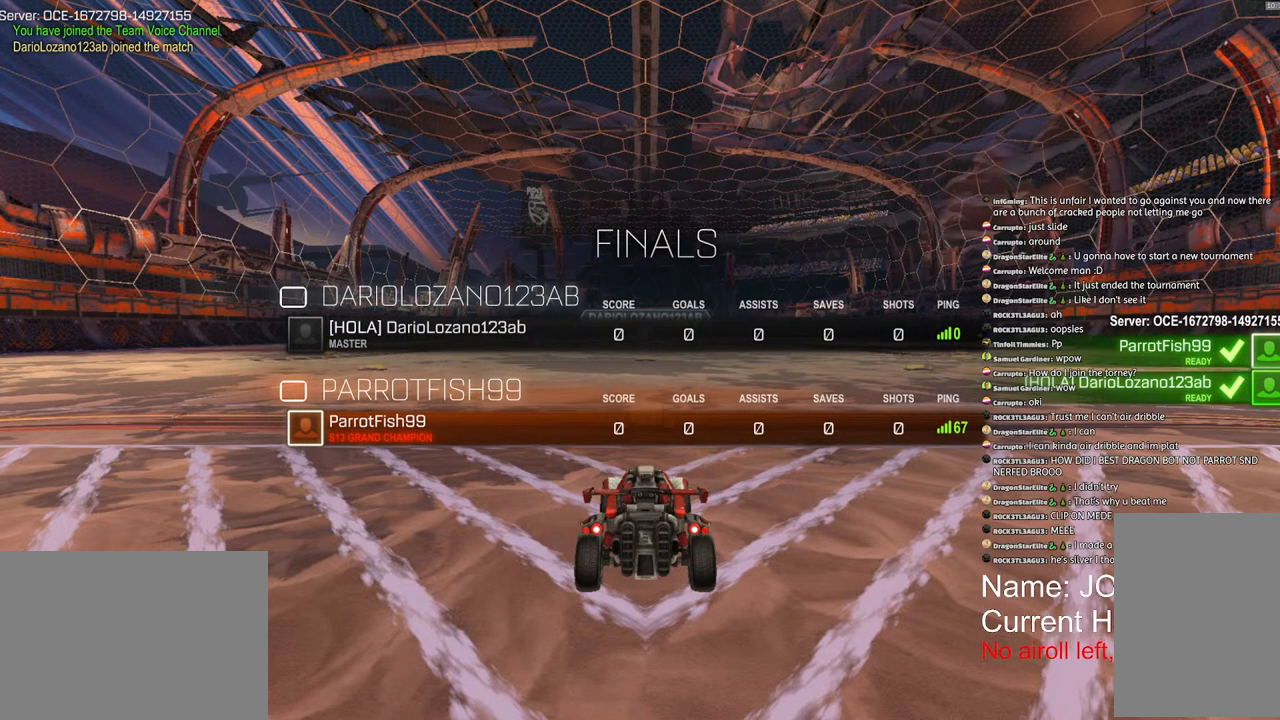
{"buttons": ["SQUARE", "R1", "R2"], "left_stick": "center", "right_stick": "center", "events": []}
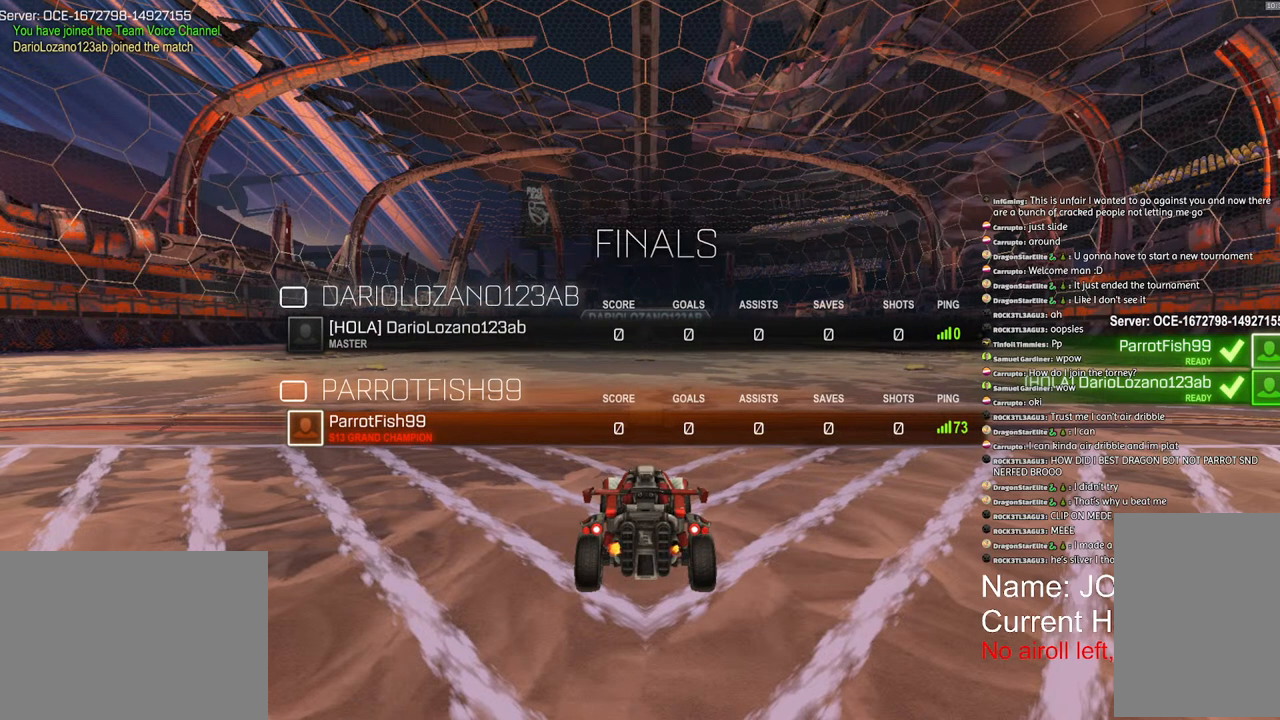
{"buttons": ["SQUARE", "R1", "R2"], "left_stick": "center", "right_stick": "center", "events": []}
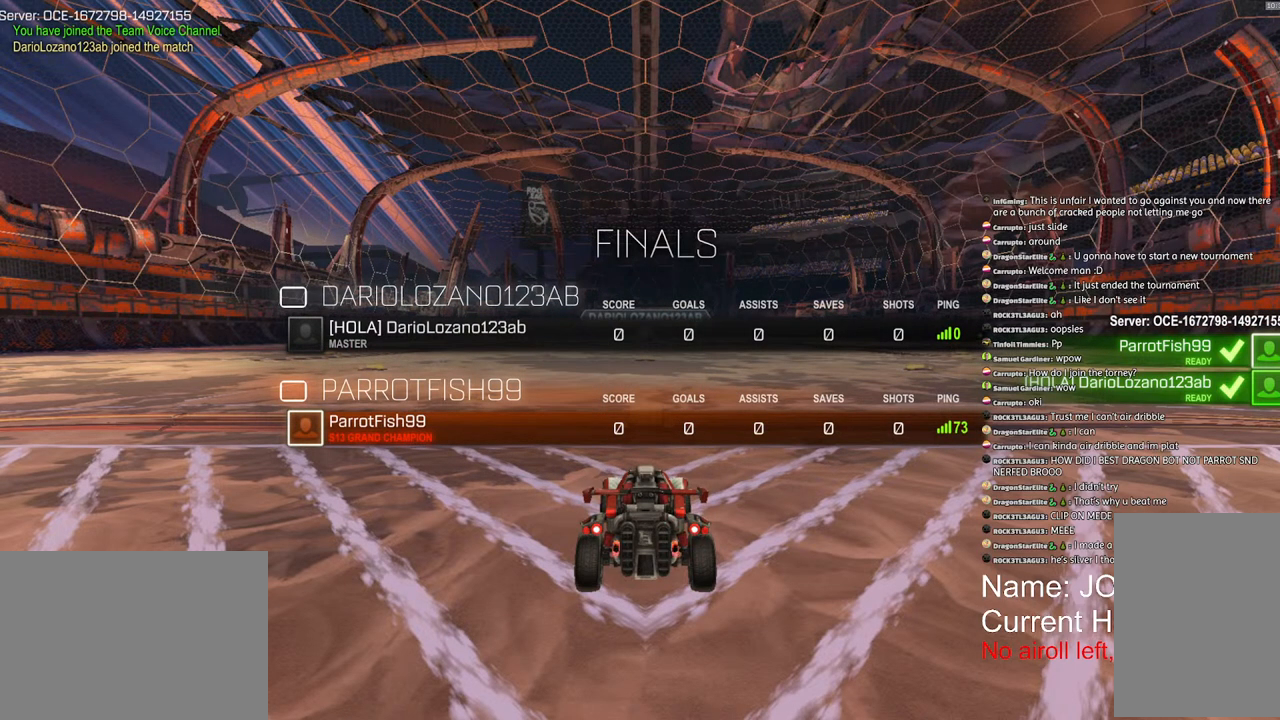
{"buttons": ["SQUARE", "R1", "R2"], "left_stick": "center", "right_stick": "center", "events": []}